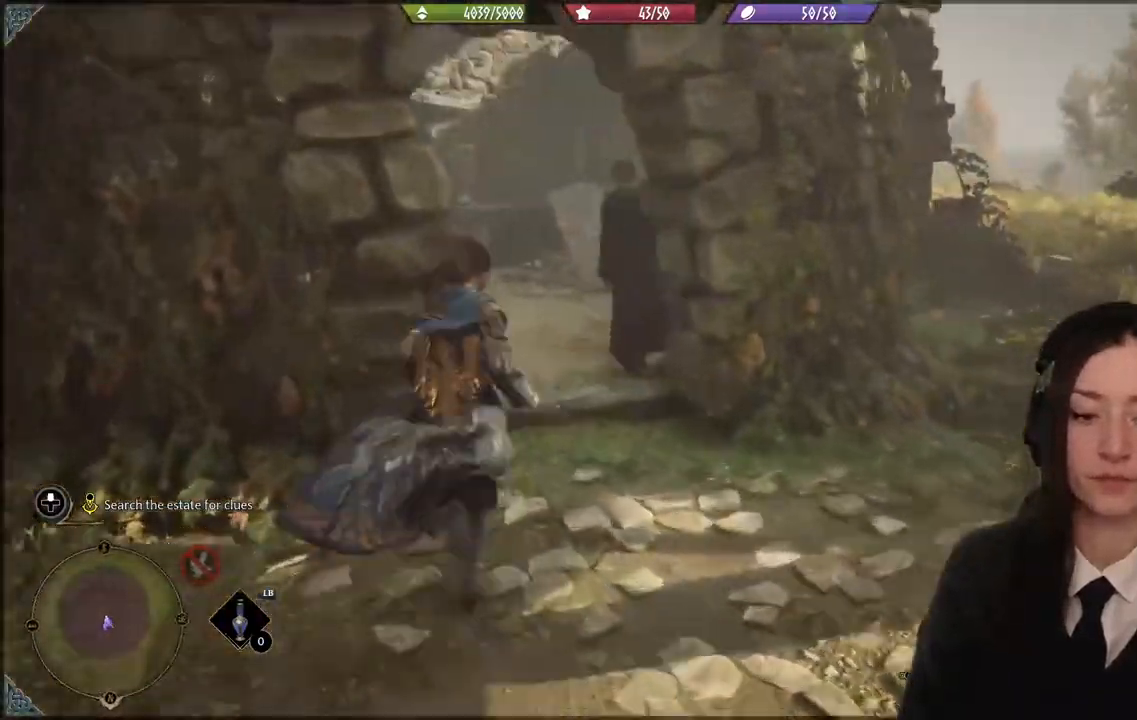
Gameplay with a controller (Xbox layout); each line is a JSON object with the inputs held at the frame after it. "events" lists button and stick changes between this image and that frame as [ms after this image, input, new state], when the widget could be followed in between.
{"buttons": [], "left_stick": "up-left", "right_stick": "down-left", "events": [[33, "left_stick", "up-left"], [434, "right_stick", "down-left"]]}
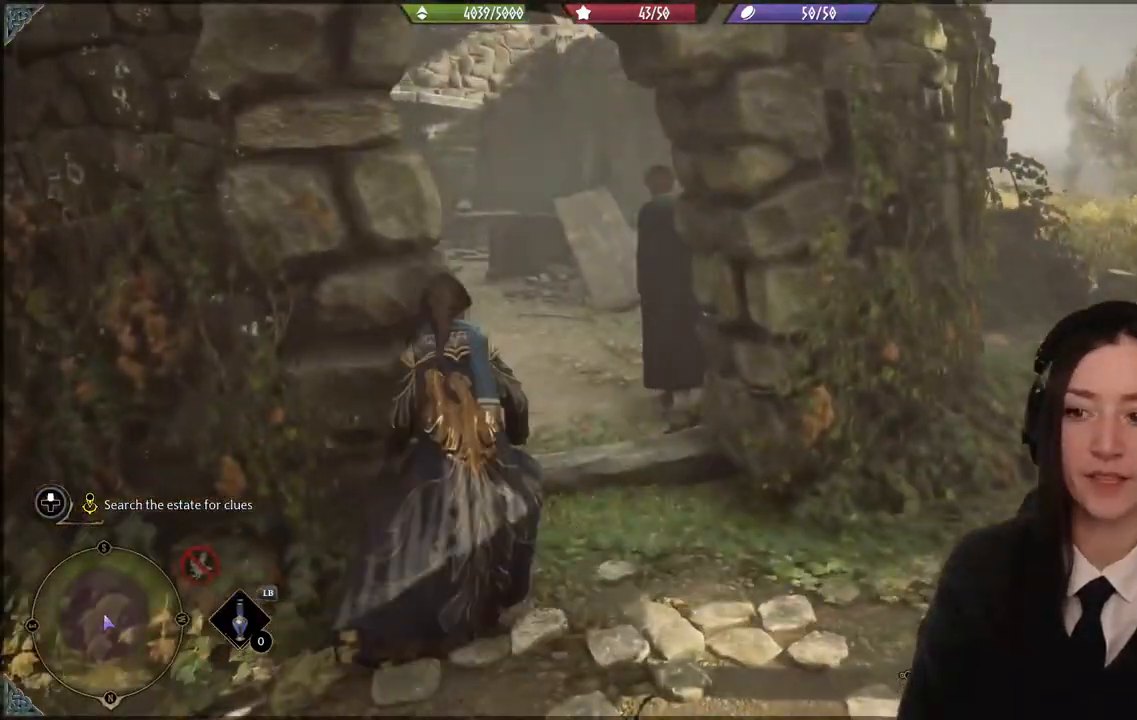
{"buttons": [], "left_stick": "up-left", "right_stick": "center", "events": [[66, "left_stick", "up-right"], [66, "right_stick", "center"], [300, "left_stick", "up"], [467, "left_stick", "up-left"]]}
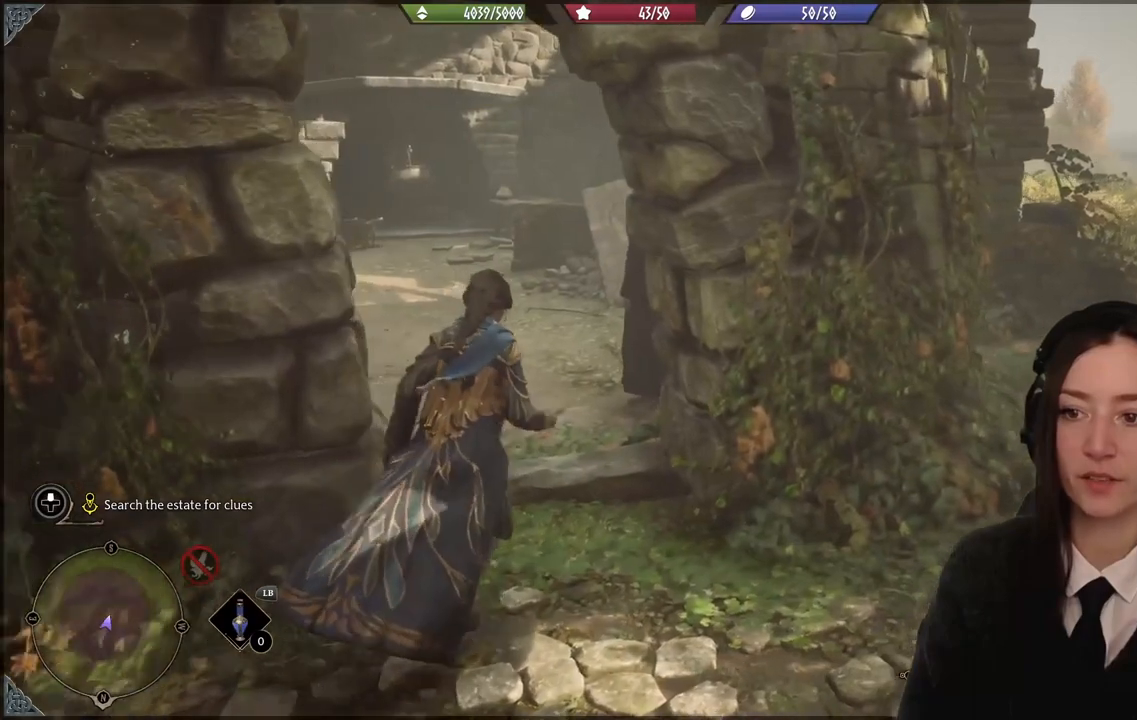
{"buttons": [], "left_stick": "up-left", "right_stick": "center", "events": [[67, "right_stick", "down-left"], [267, "right_stick", "center"]]}
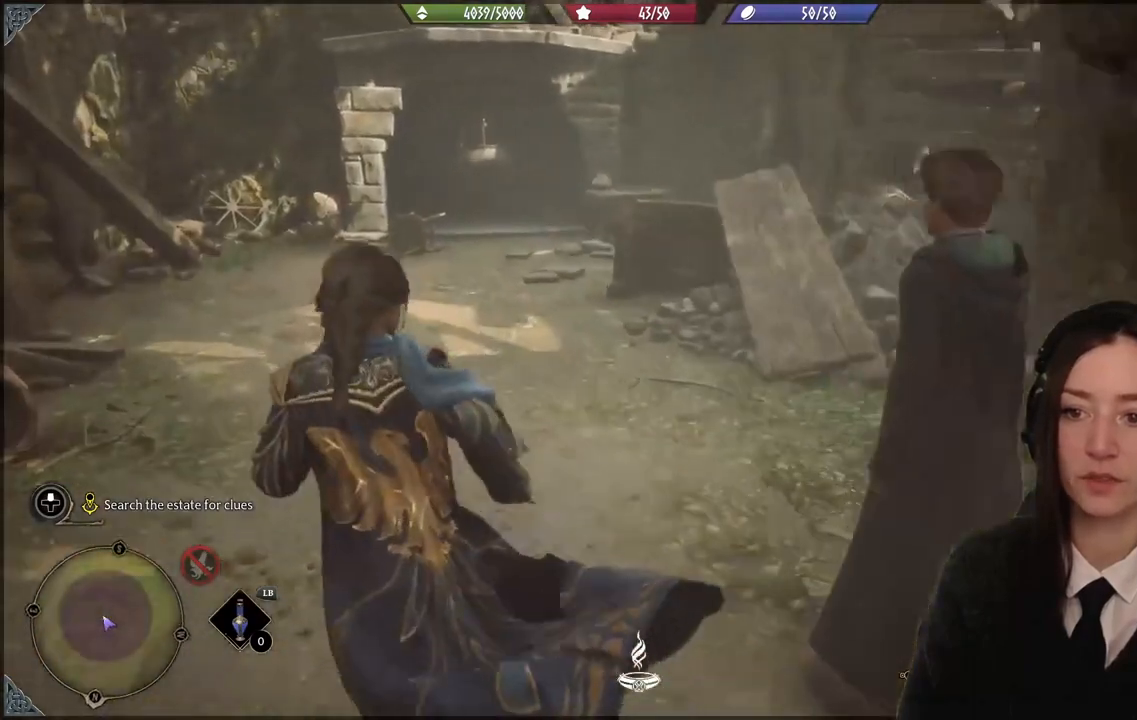
{"buttons": [], "left_stick": "up", "right_stick": "center", "events": [[367, "left_stick", "up"]]}
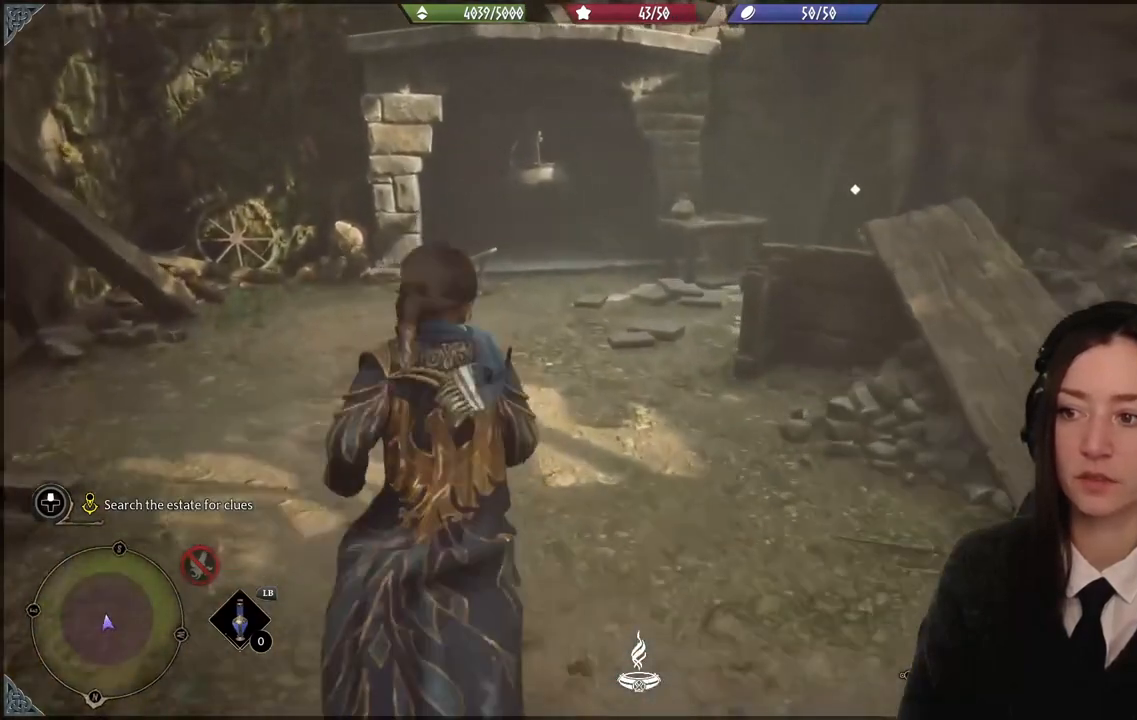
{"buttons": [], "left_stick": "up", "right_stick": "down-right", "events": [[100, "right_stick", "down-right"]]}
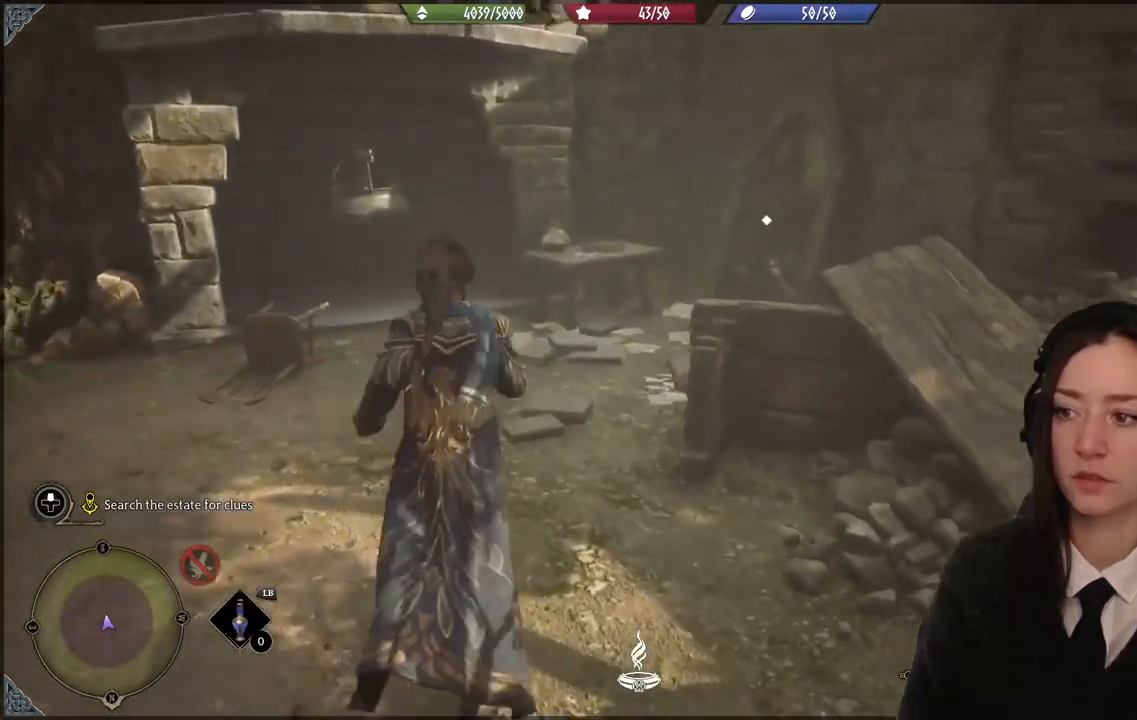
{"buttons": [], "left_stick": "up-left", "right_stick": "center", "events": [[433, "left_stick", "up-left"], [433, "right_stick", "center"]]}
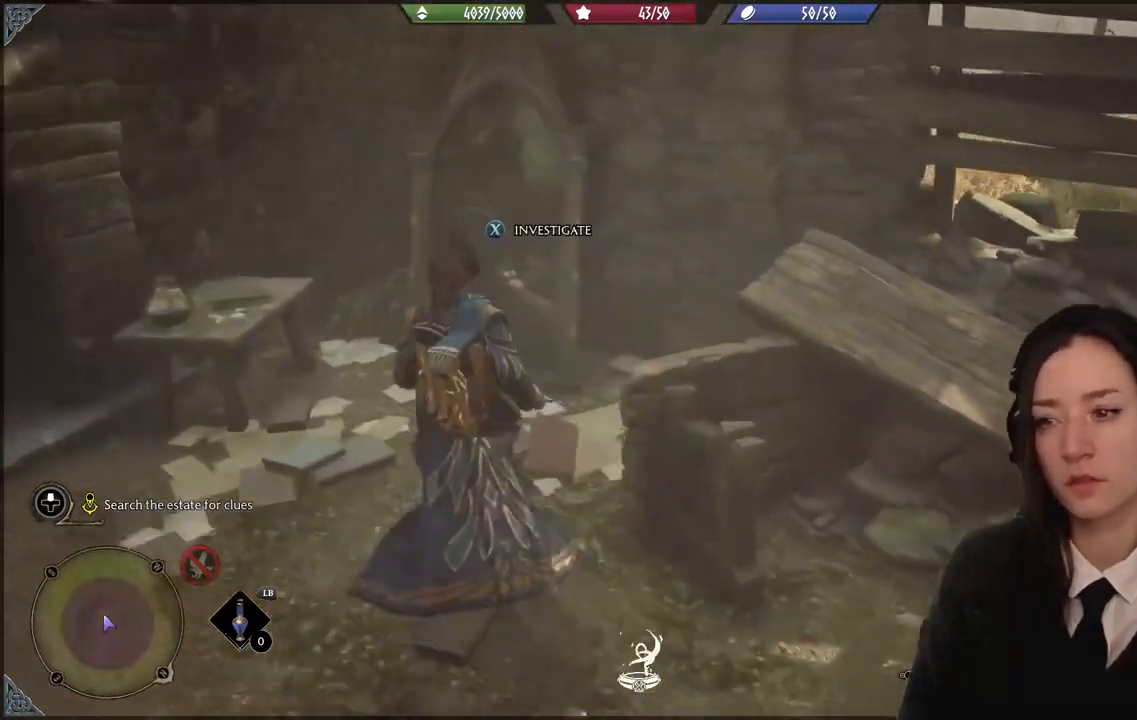
{"buttons": [], "left_stick": "center", "right_stick": "down-left", "events": [[33, "left_stick", "center"], [300, "right_stick", "down-left"]]}
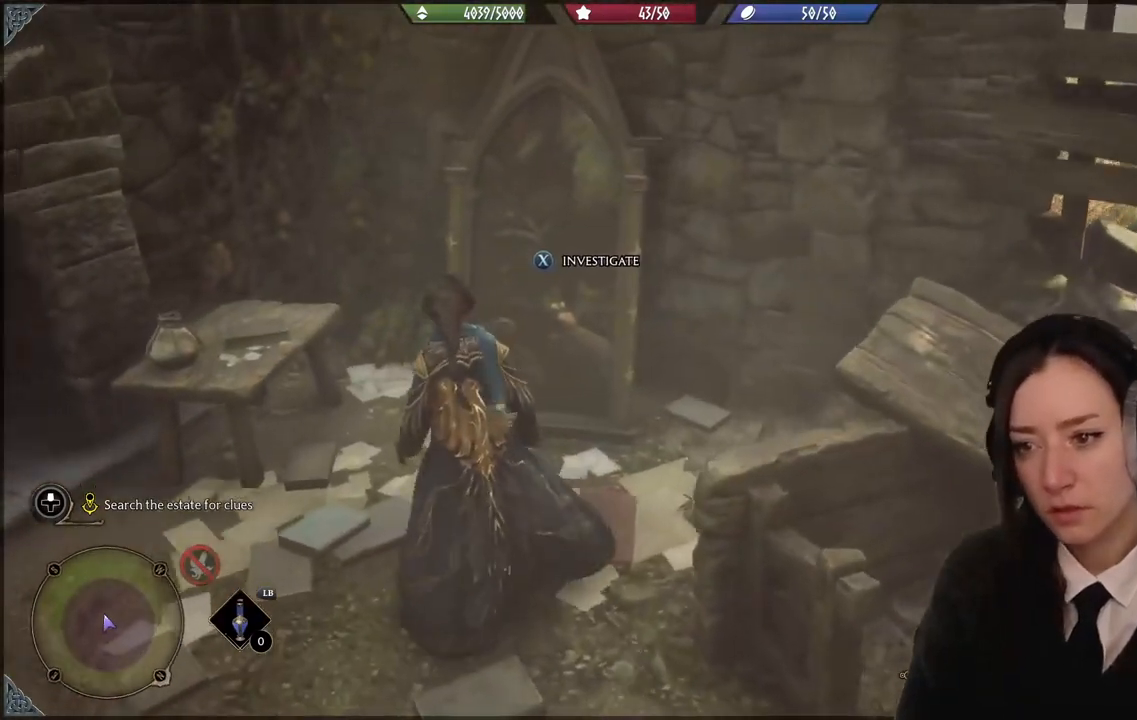
{"buttons": [], "left_stick": "center", "right_stick": "center", "events": [[100, "right_stick", "center"]]}
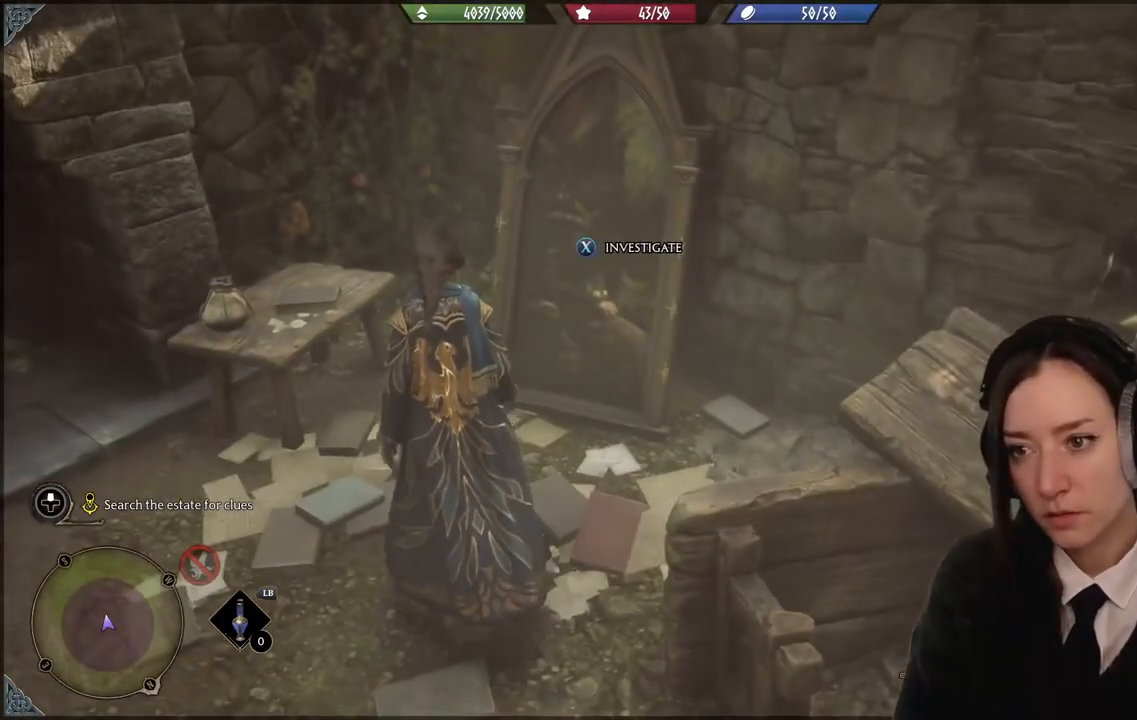
{"buttons": [], "left_stick": "center", "right_stick": "center", "events": []}
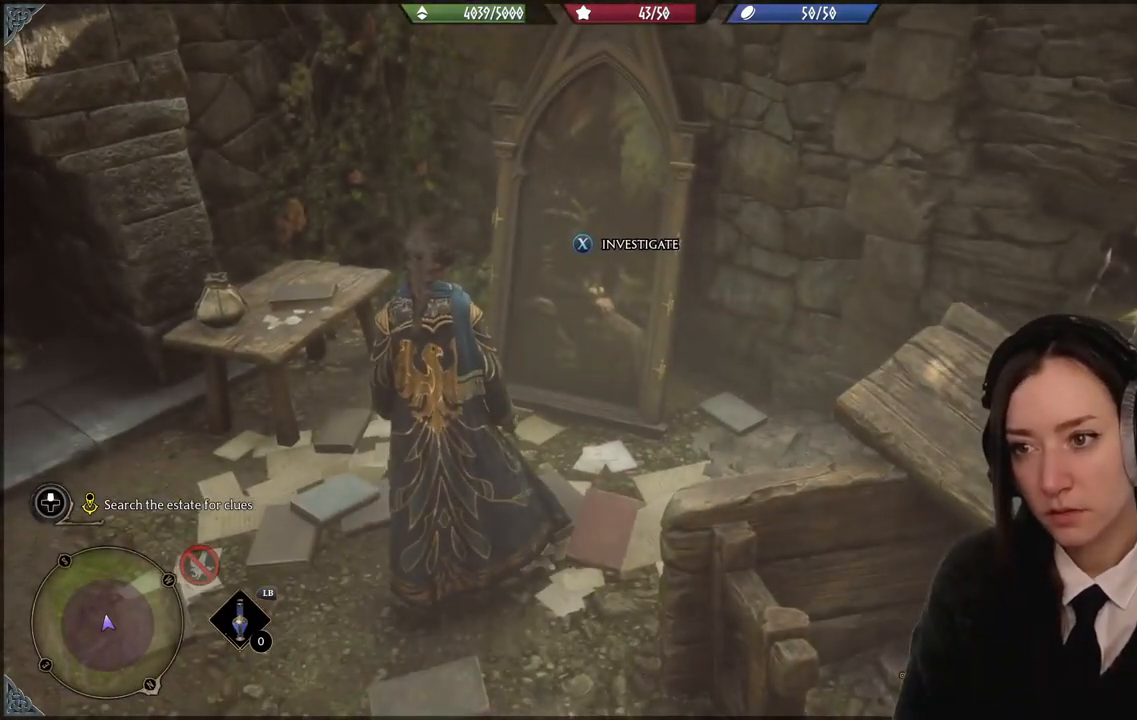
{"buttons": [], "left_stick": "center", "right_stick": "center", "events": []}
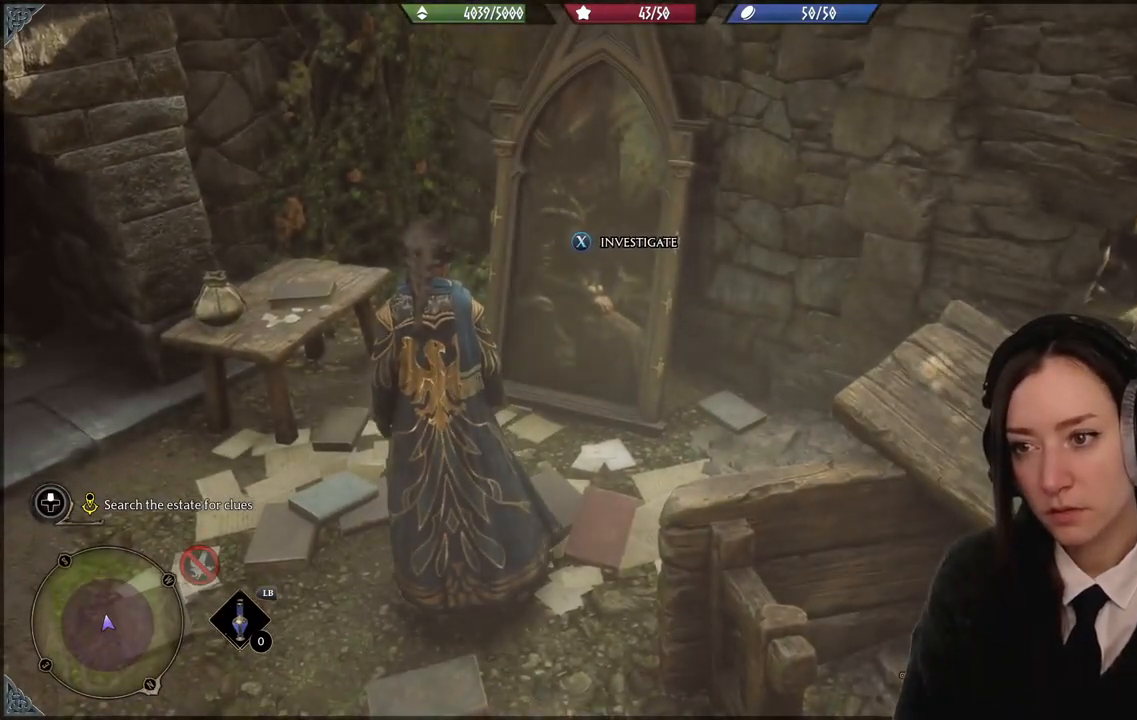
{"buttons": ["X"], "left_stick": "center", "right_stick": "center", "events": [[434, "X", "down"]]}
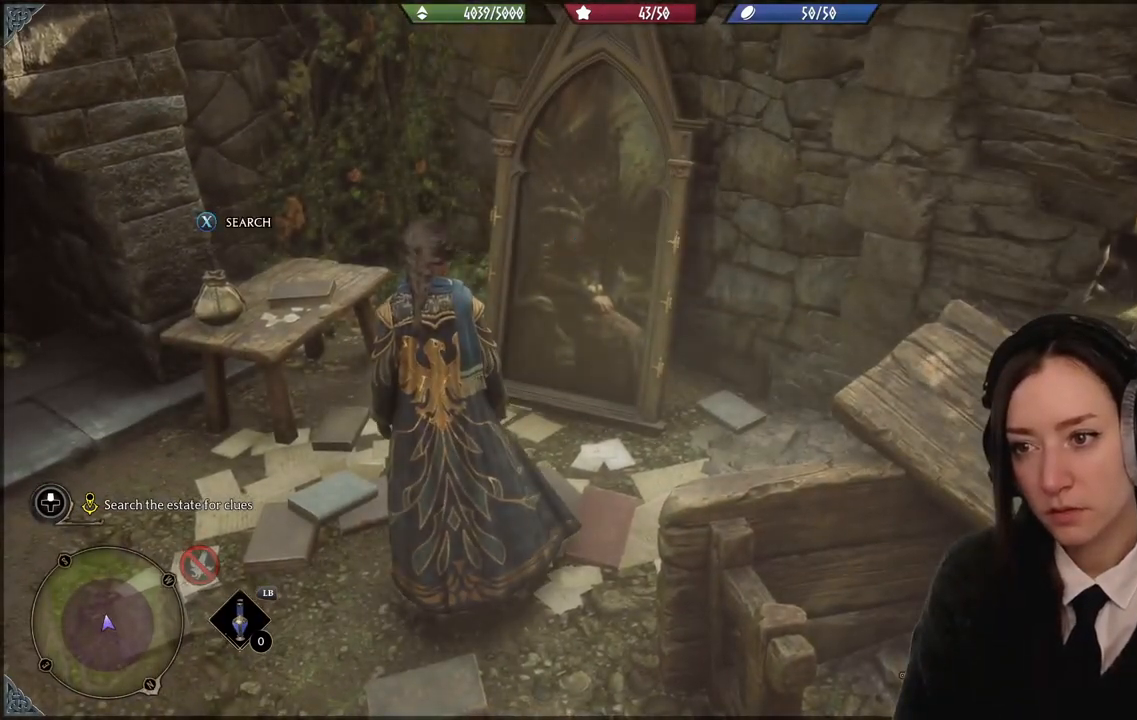
{"buttons": [], "left_stick": "center", "right_stick": "center", "events": [[33, "X", "up"]]}
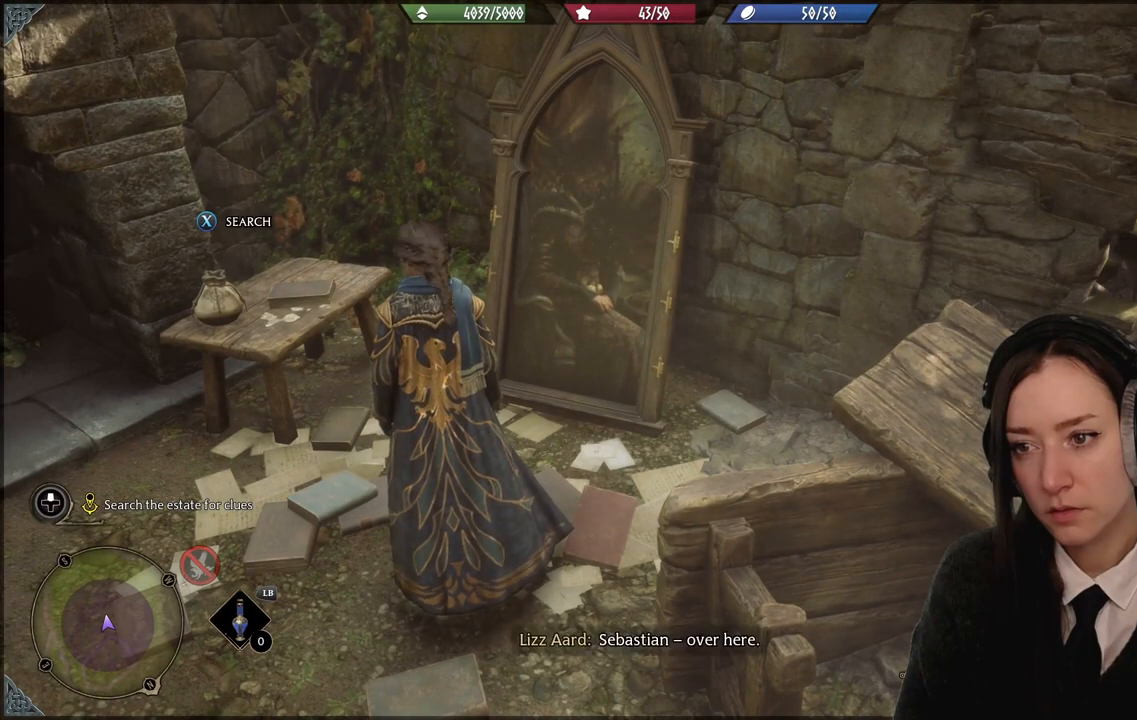
{"buttons": ["L2"], "left_stick": "center", "right_stick": "center", "events": [[467, "L2", "down"]]}
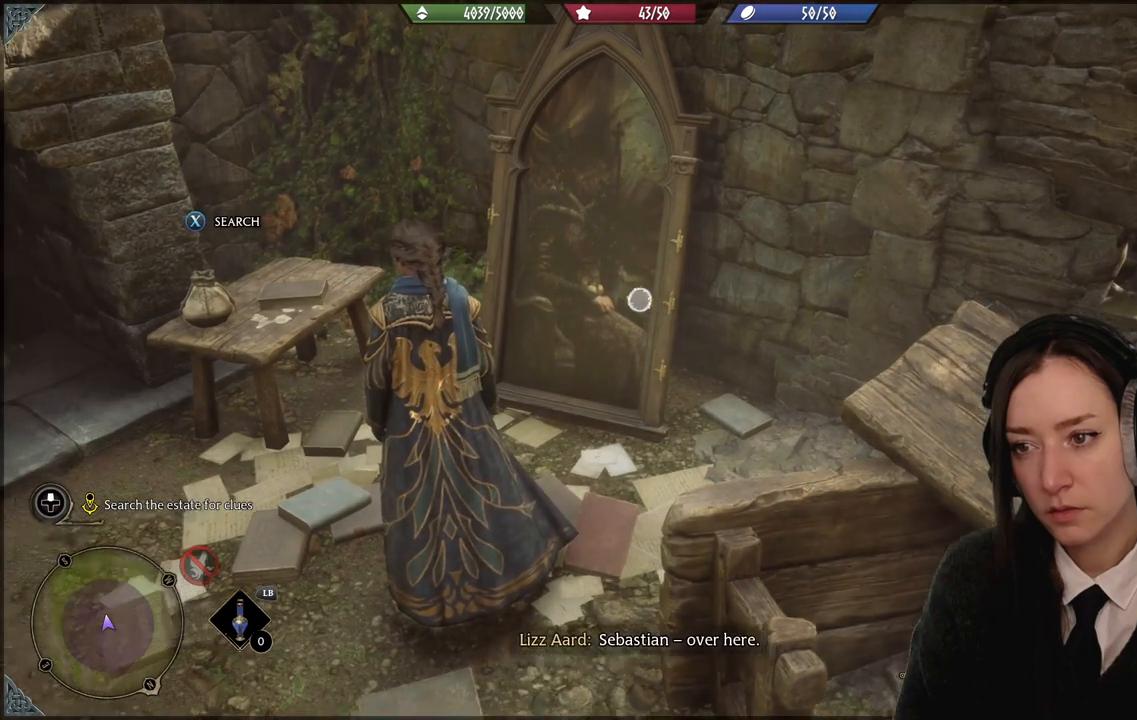
{"buttons": ["L2"], "left_stick": "center", "right_stick": "center", "events": []}
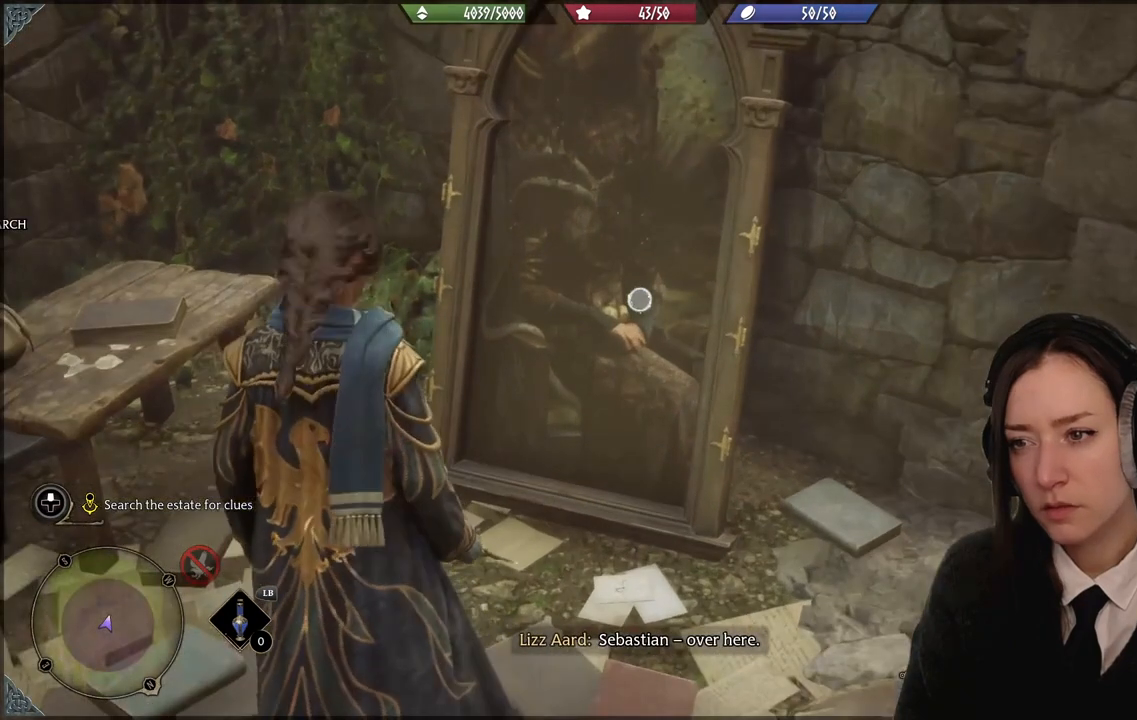
{"buttons": ["L2"], "left_stick": "center", "right_stick": "center", "events": []}
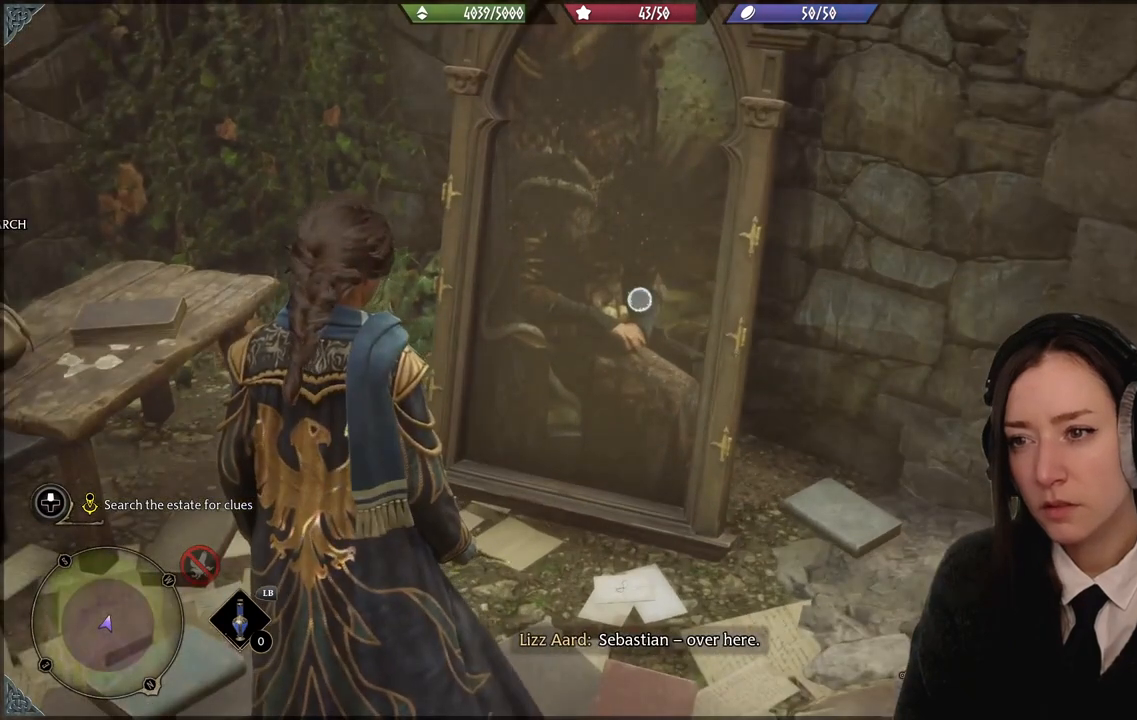
{"buttons": ["L2"], "left_stick": "center", "right_stick": "right", "events": [[367, "right_stick", "right"]]}
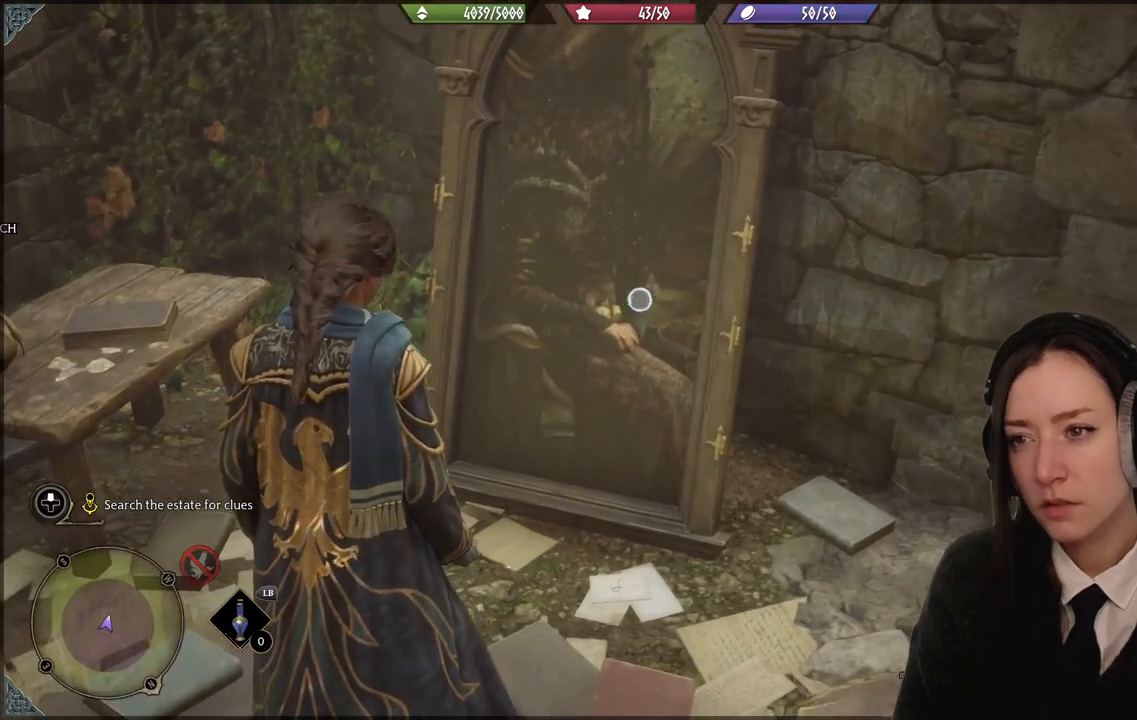
{"buttons": ["L2"], "left_stick": "center", "right_stick": "center", "events": [[500, "right_stick", "center"]]}
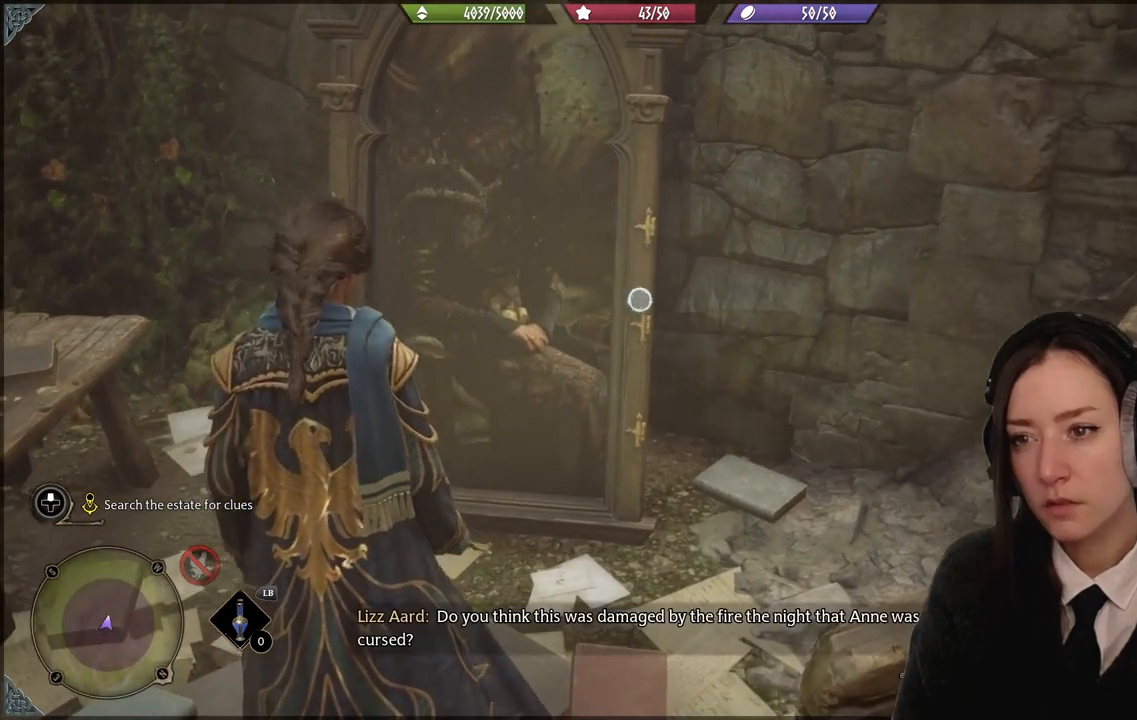
{"buttons": ["L2"], "left_stick": "center", "right_stick": "center", "events": []}